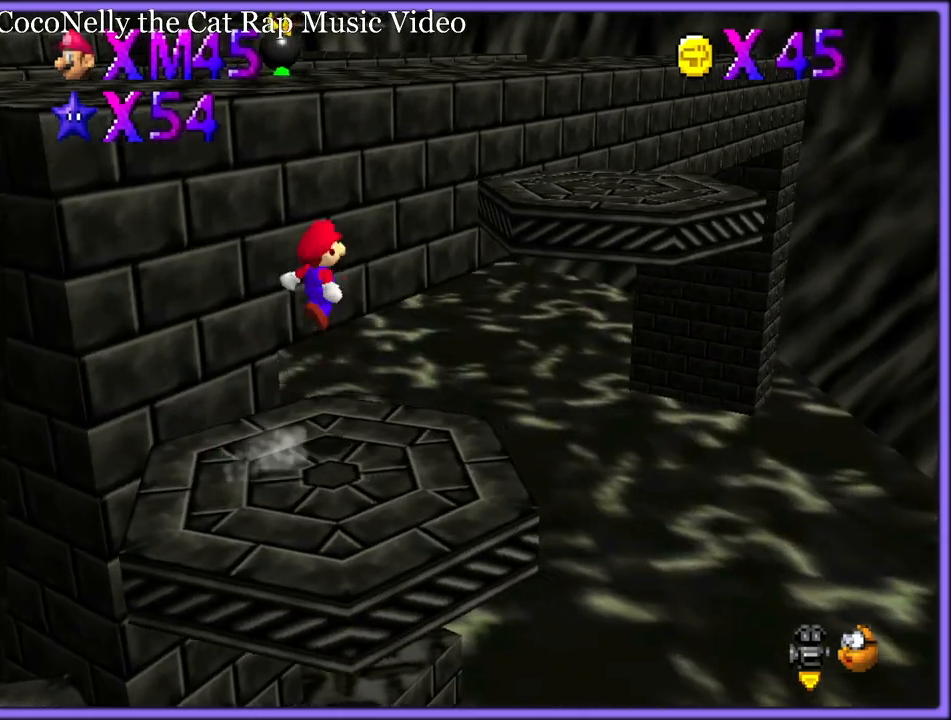
Gameplay with a controller (Nintendo layout); each line is a JSON object with the inputs held at the frame after it. "button_events" lists button changes between this image and that frame as [ms after this image, input, new state], when the widget could be followed in between (sticks are given only as held states). Not read: L1 L3 R3.
{"buttons": ["B"], "left_stick": "down-left", "button_events": [[467, "B", "down"], [500, "A", "up"]]}
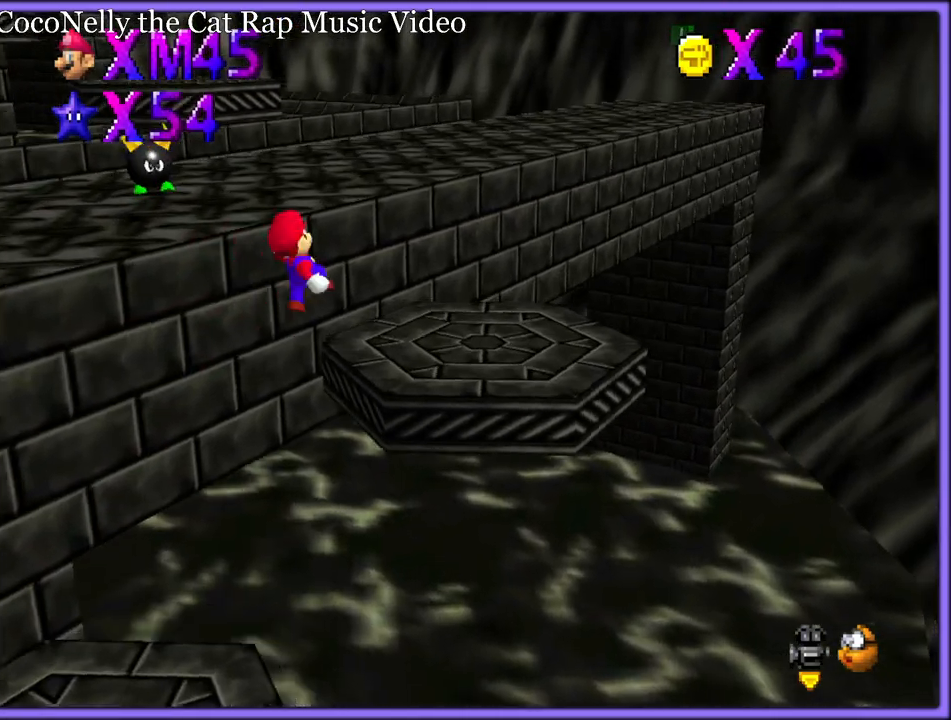
{"buttons": [], "left_stick": "right", "button_events": [[67, "B", "up"], [333, "C_RIGHT", "down"], [500, "C_RIGHT", "up"]]}
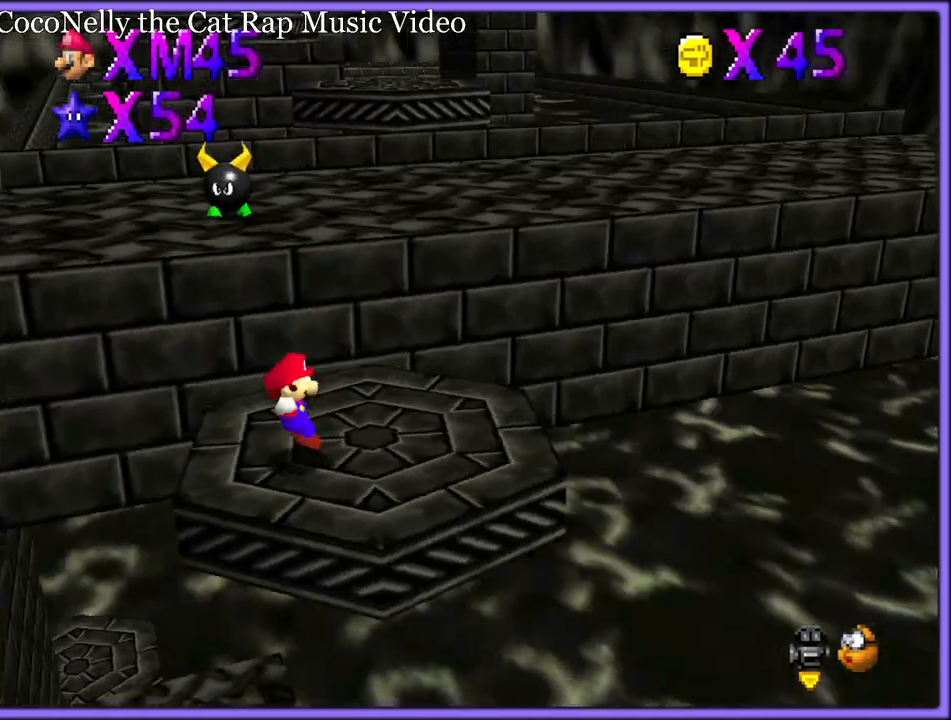
{"buttons": ["A"], "left_stick": "up", "button_events": [[350, "A", "down"]]}
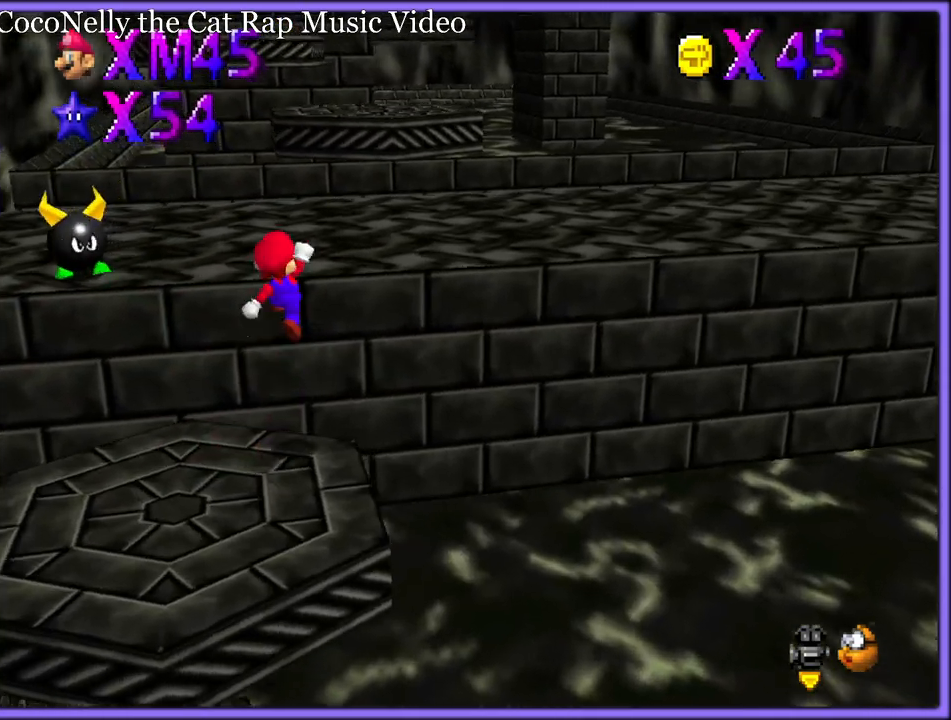
{"buttons": [], "left_stick": "up-right", "button_events": [[300, "A", "up"]]}
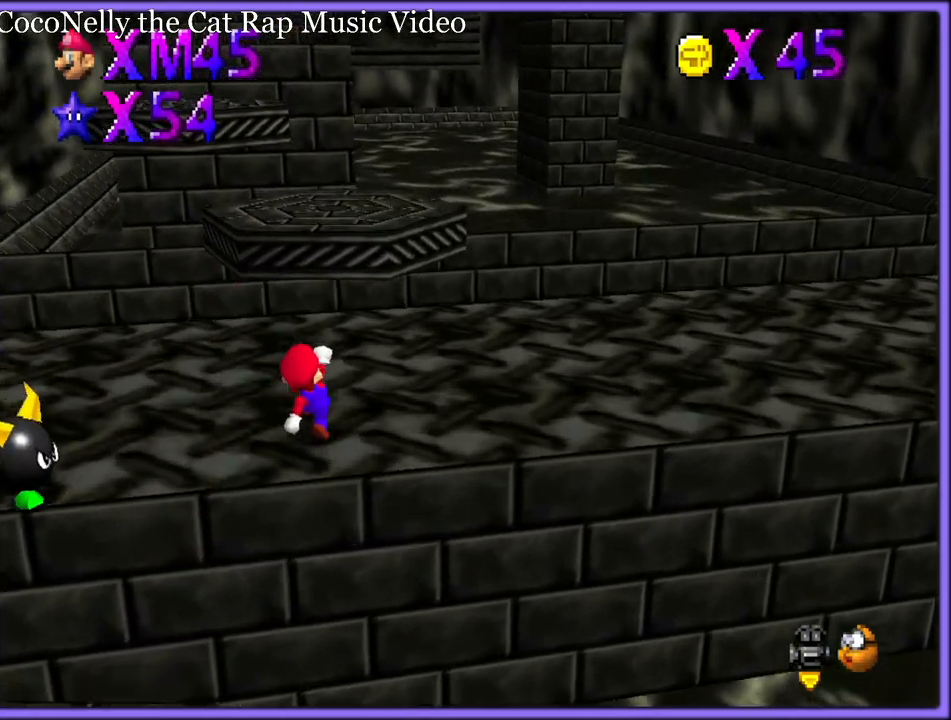
{"buttons": ["A"], "left_stick": "up", "button_events": [[267, "A", "down"]]}
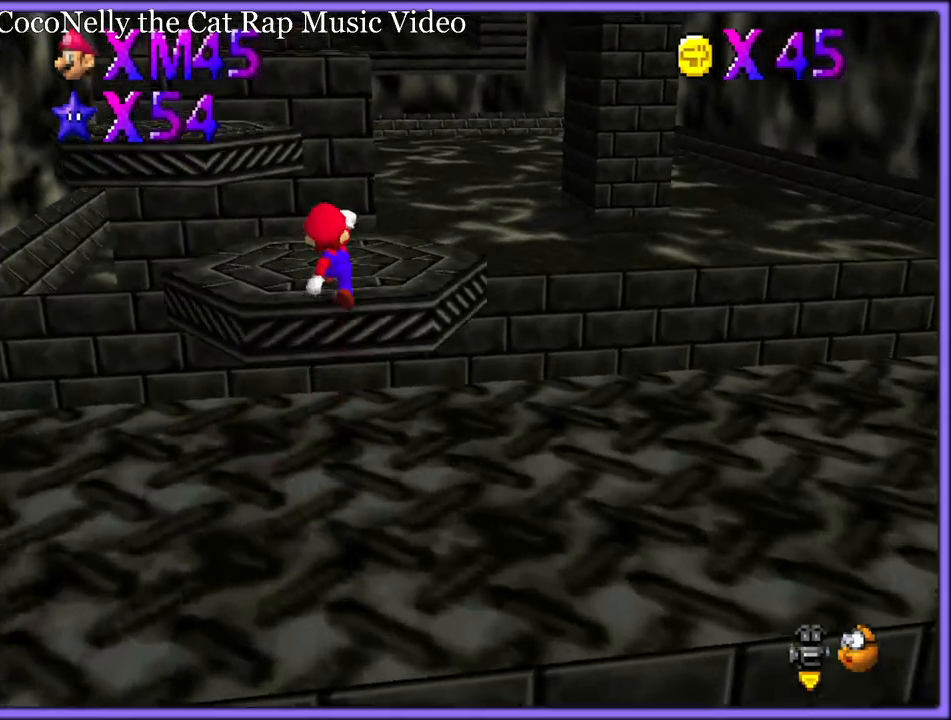
{"buttons": [], "left_stick": "up-left", "button_events": [[350, "A", "up"]]}
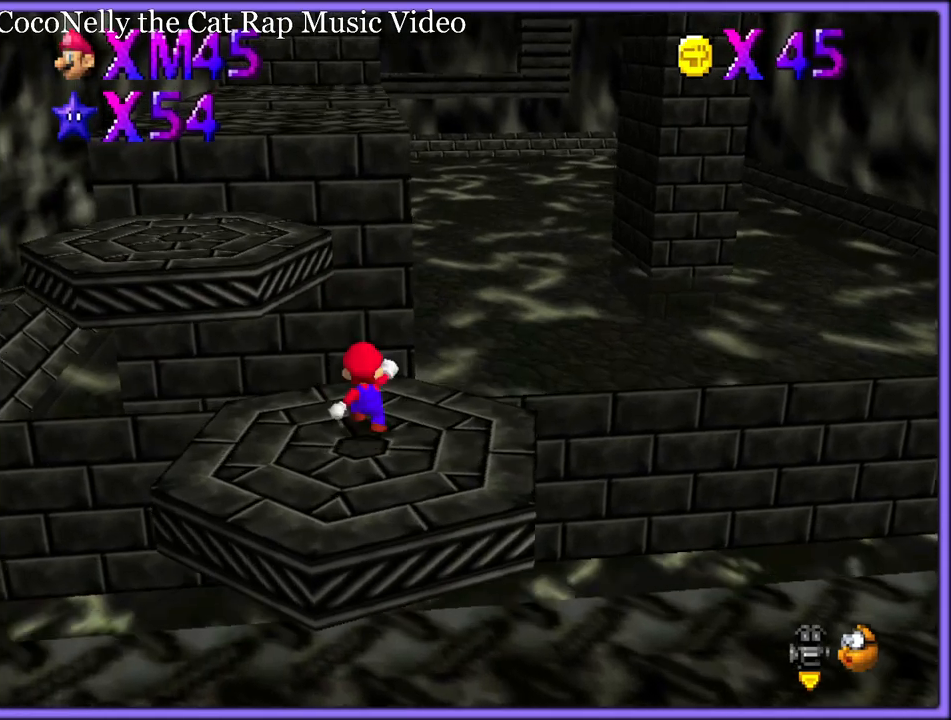
{"buttons": [], "left_stick": "left", "button_events": [[17, "A", "down"], [267, "A", "up"]]}
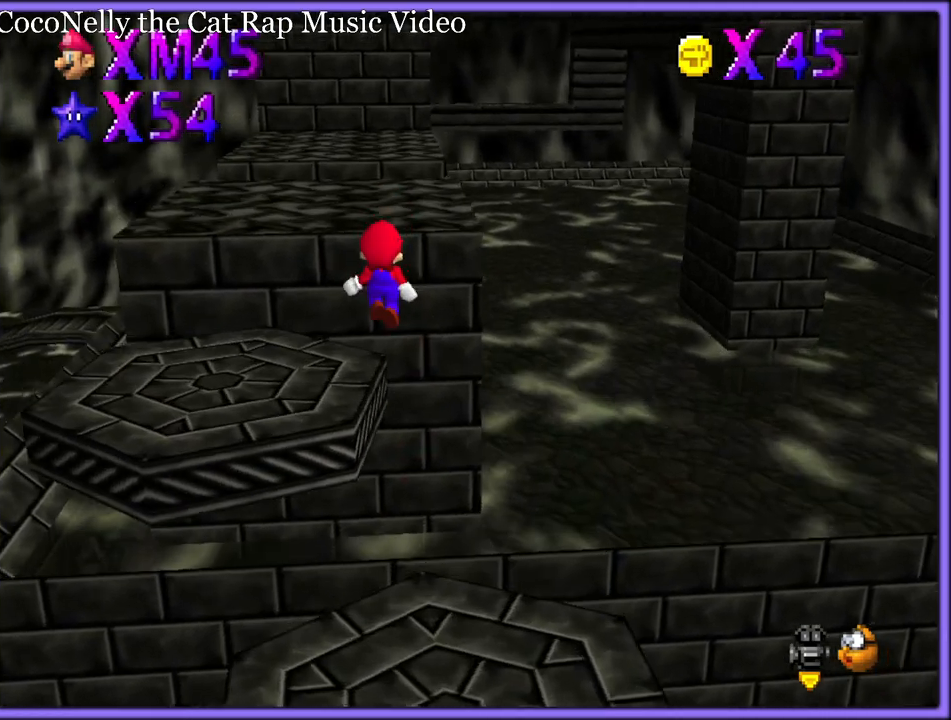
{"buttons": ["A"], "left_stick": "up", "button_events": [[317, "A", "down"]]}
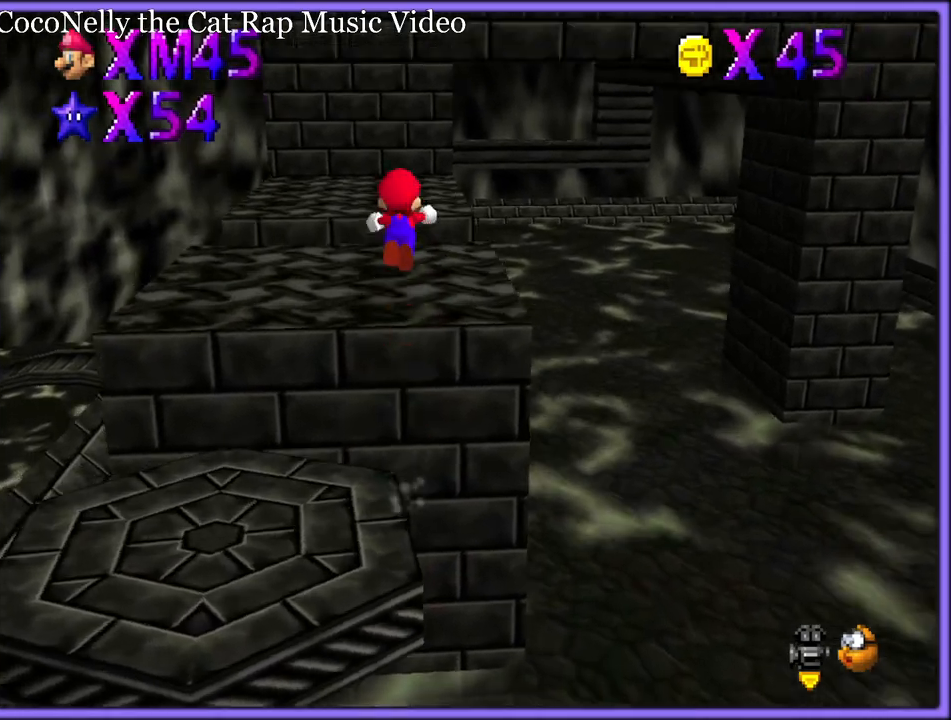
{"buttons": [], "left_stick": "up-left", "button_events": [[200, "A", "up"], [300, "C_LEFT", "down"], [483, "C_LEFT", "up"]]}
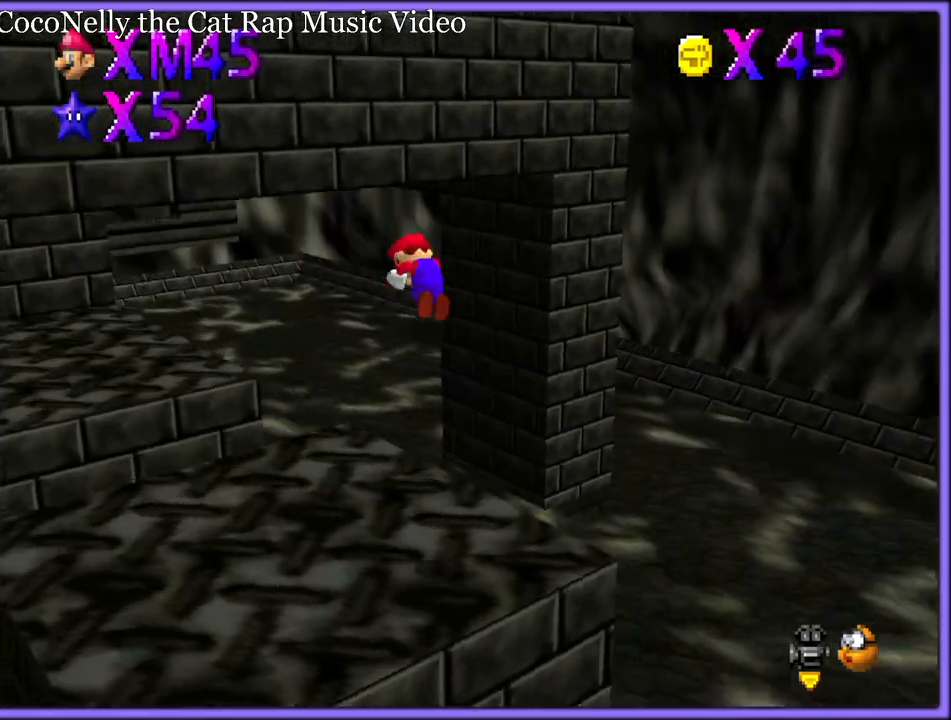
{"buttons": ["A", "B"], "left_stick": "up-left", "button_events": [[33, "B", "down"], [183, "B", "up"], [450, "A", "down"], [467, "B", "down"]]}
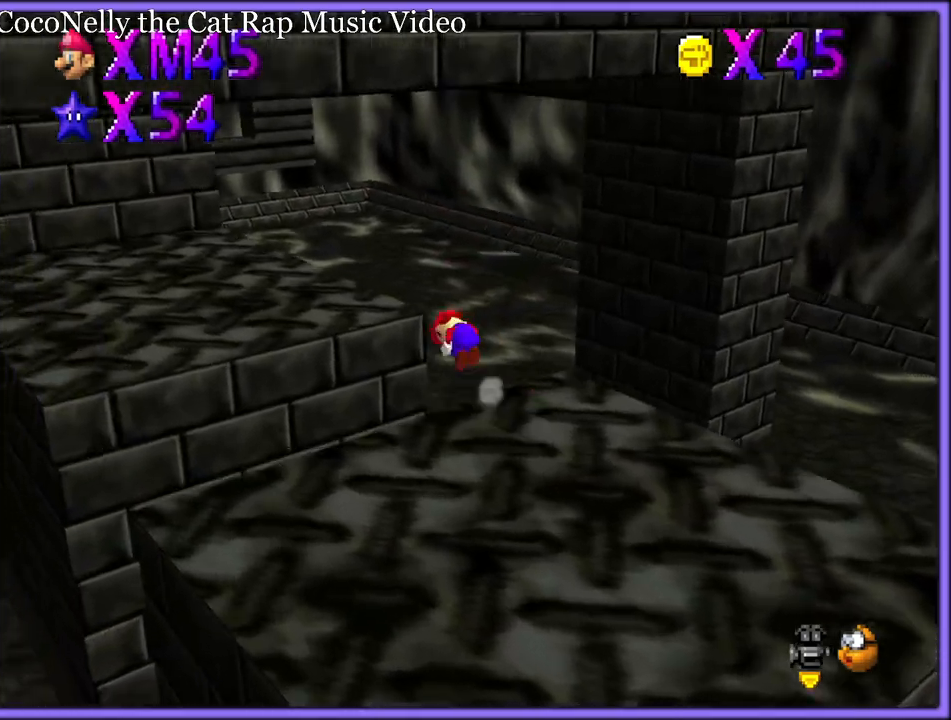
{"buttons": ["A"], "left_stick": "left", "button_events": [[50, "A", "up"], [50, "B", "up"], [133, "C_LEFT", "down"], [217, "C_LEFT", "up"], [250, "A", "down"]]}
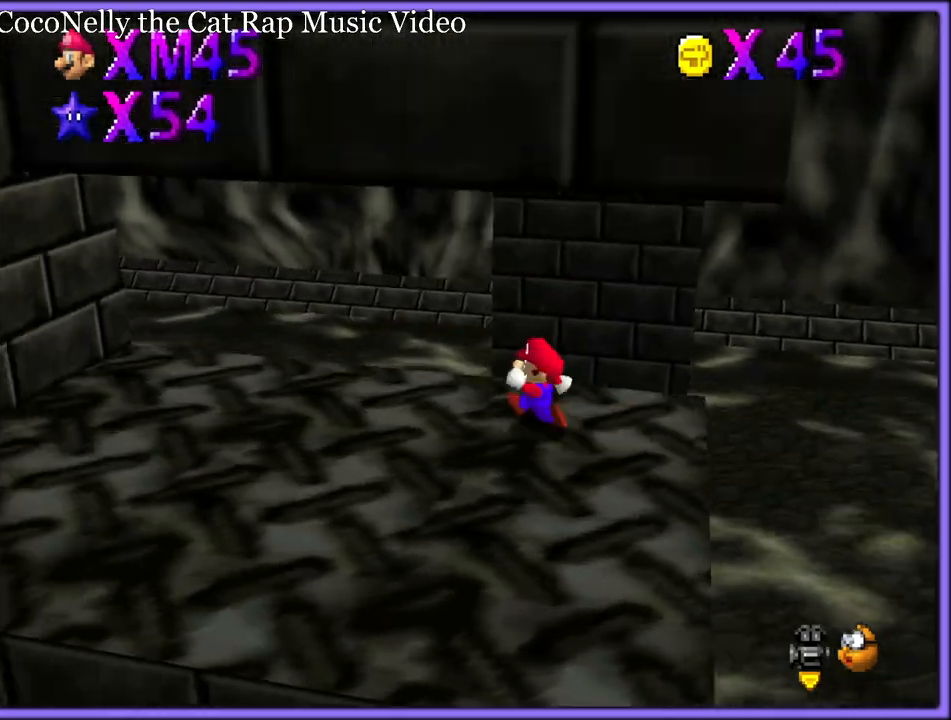
{"buttons": ["A"], "left_stick": "left", "button_events": [[50, "B", "down"], [150, "B", "up"], [200, "A", "up"], [417, "A", "down"]]}
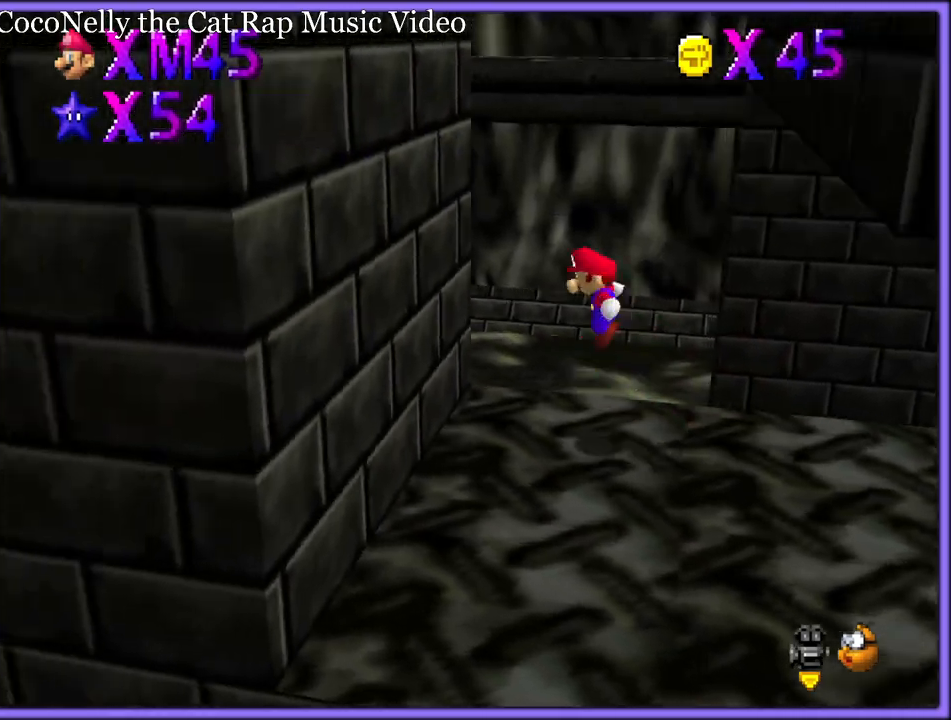
{"buttons": ["A"], "left_stick": "right", "button_events": [[183, "A", "up"], [267, "A", "down"]]}
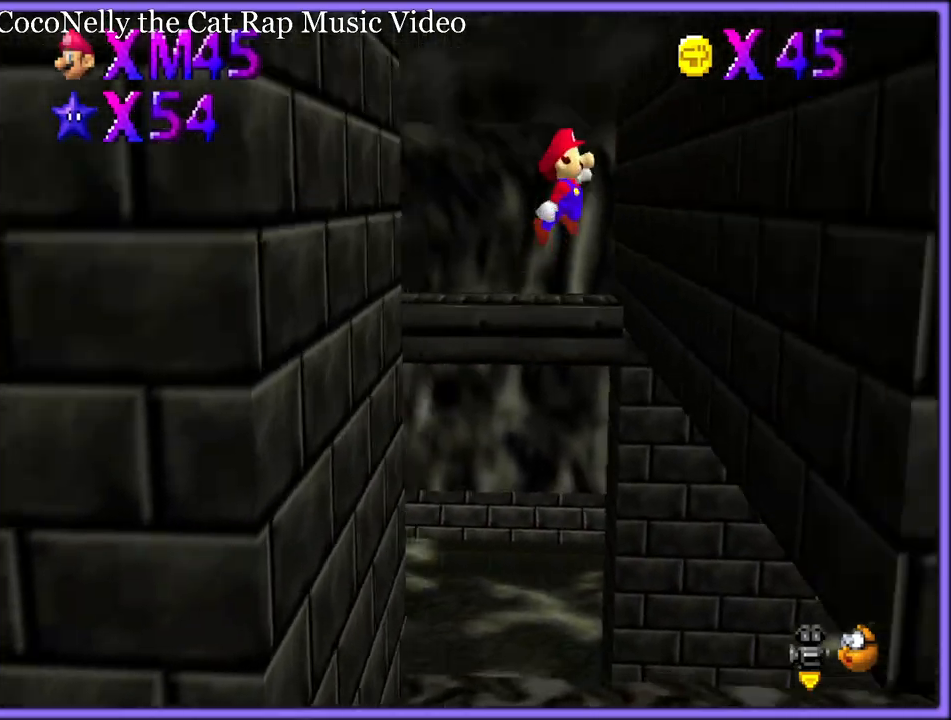
{"buttons": ["A"], "left_stick": "left", "button_events": [[133, "A", "up"], [233, "A", "down"]]}
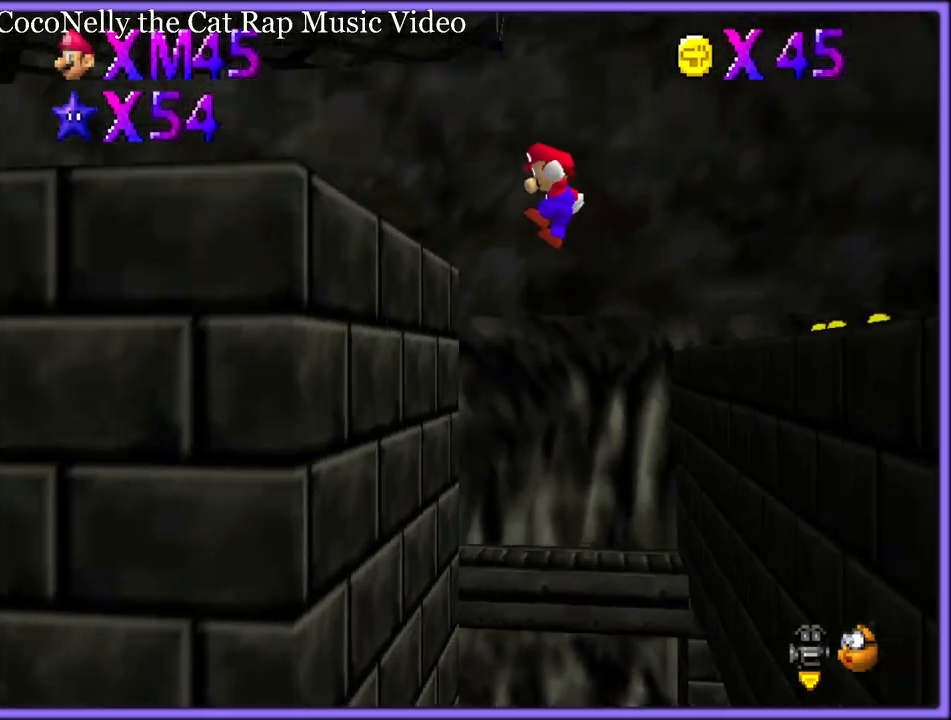
{"buttons": ["A"], "left_stick": "left", "button_events": [[17, "A", "up"], [217, "A", "down"], [267, "A", "up"], [450, "A", "down"]]}
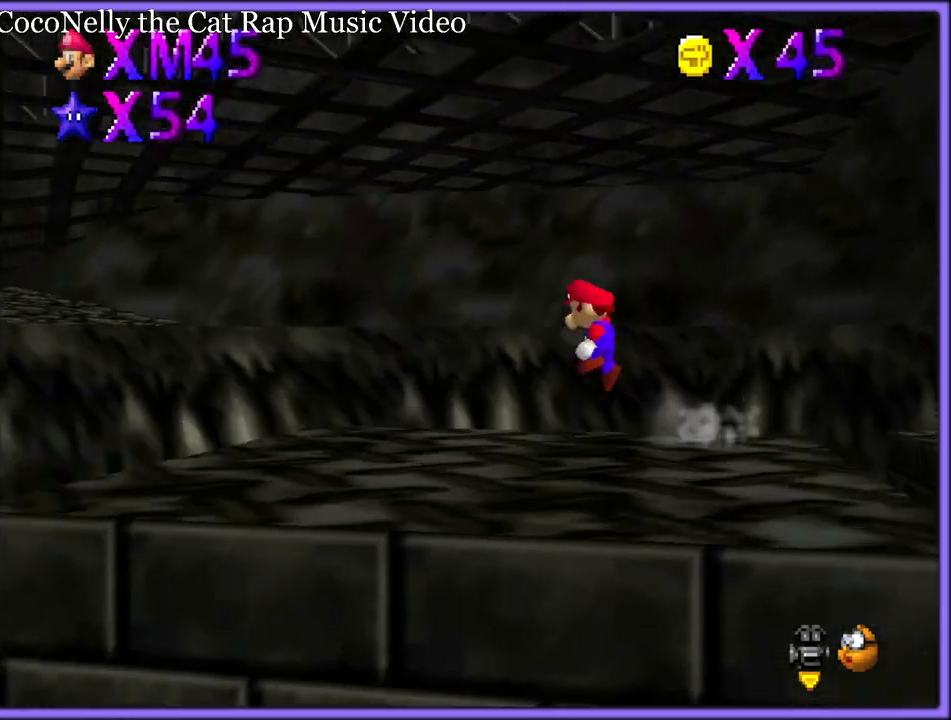
{"buttons": ["A"], "left_stick": "left", "button_events": [[17, "A", "up"], [483, "A", "down"]]}
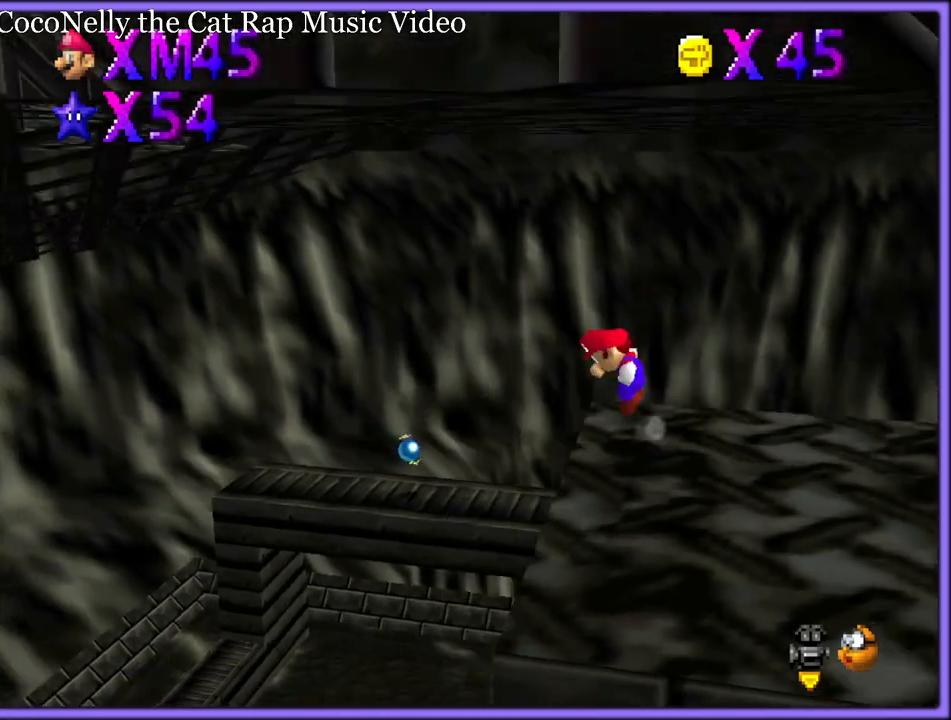
{"buttons": ["A"], "left_stick": "left", "button_events": []}
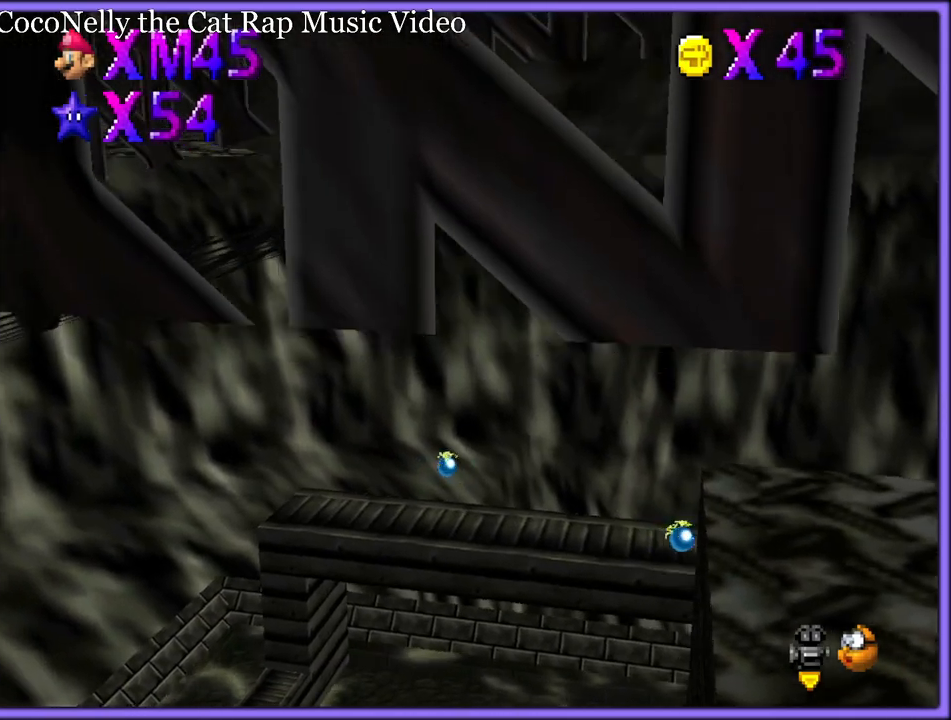
{"buttons": ["A"], "left_stick": "left", "button_events": []}
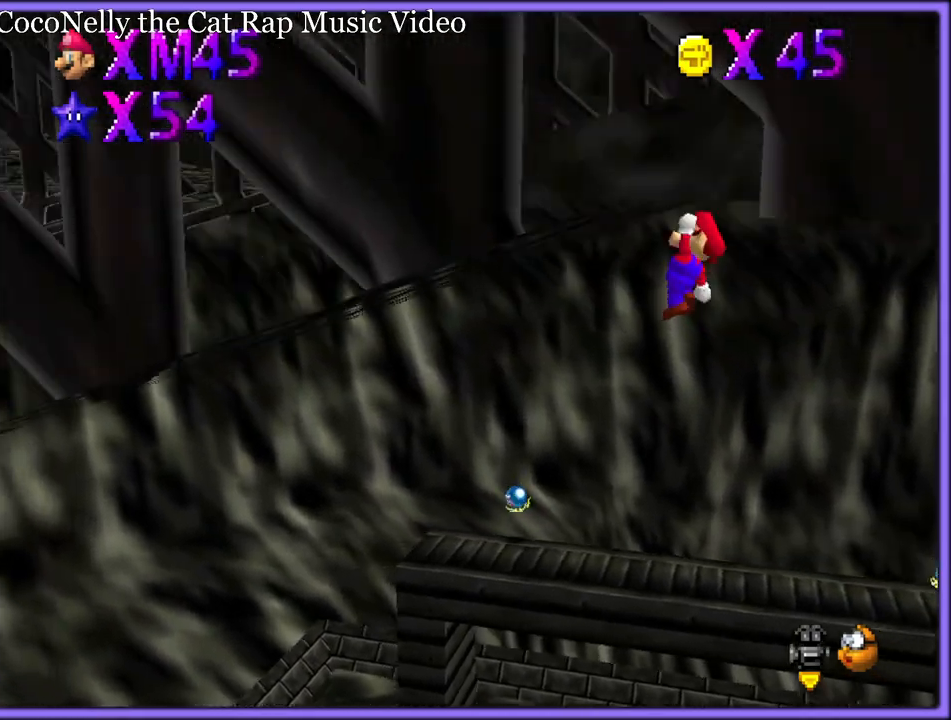
{"buttons": ["A"], "left_stick": "down-left", "button_events": []}
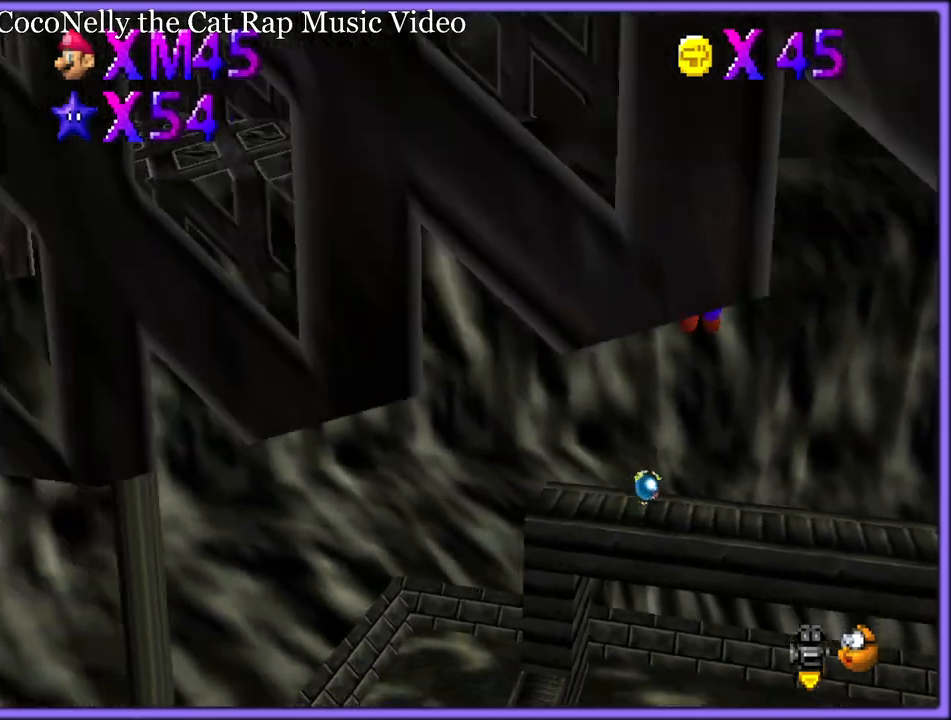
{"buttons": [], "left_stick": "left", "button_events": [[367, "A", "up"]]}
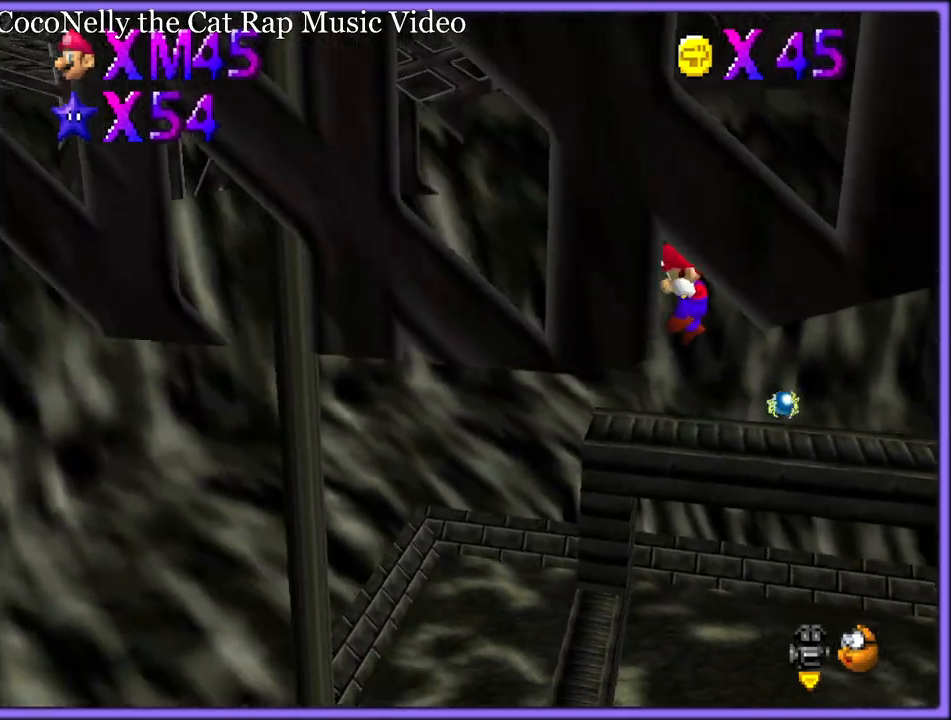
{"buttons": ["B"], "left_stick": "left", "button_events": [[17, "B", "down"], [83, "B", "up"], [200, "B", "down"], [267, "B", "up"], [483, "B", "down"]]}
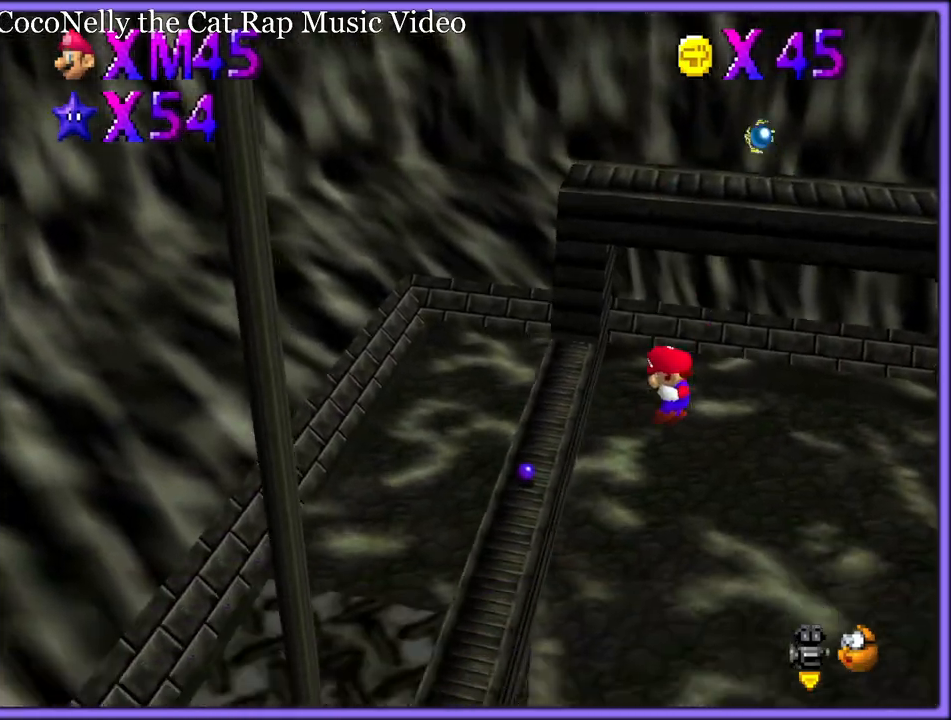
{"buttons": [], "left_stick": "up-left", "button_events": [[67, "B", "up"], [317, "C_DOWN", "down"], [317, "C_RIGHT", "down"], [333, "C_DOWN", "up"], [433, "C_RIGHT", "up"]]}
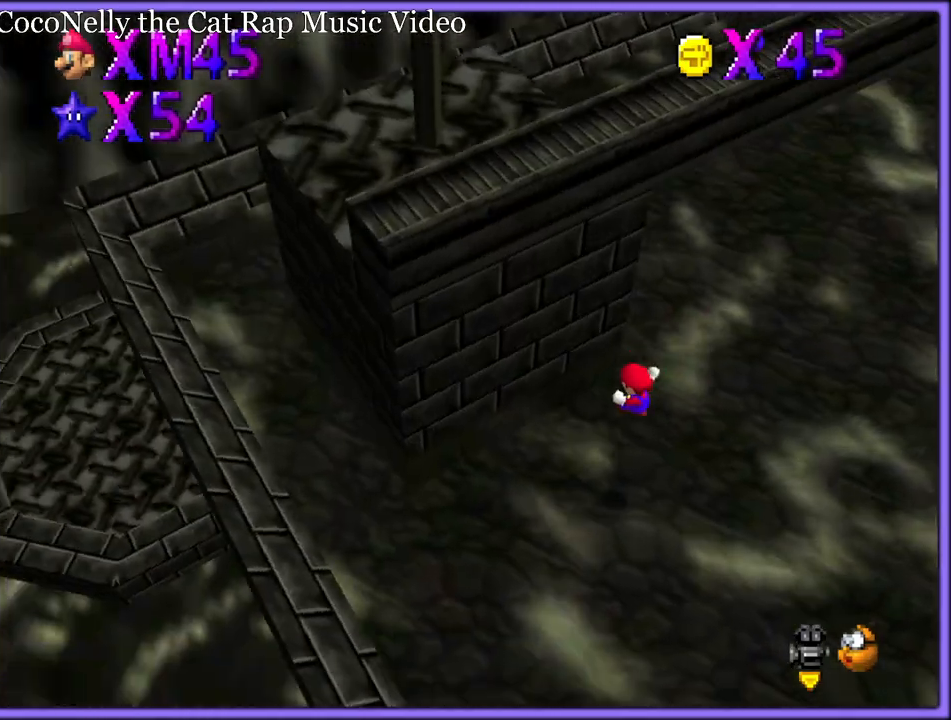
{"buttons": [], "left_stick": "up-left", "button_events": []}
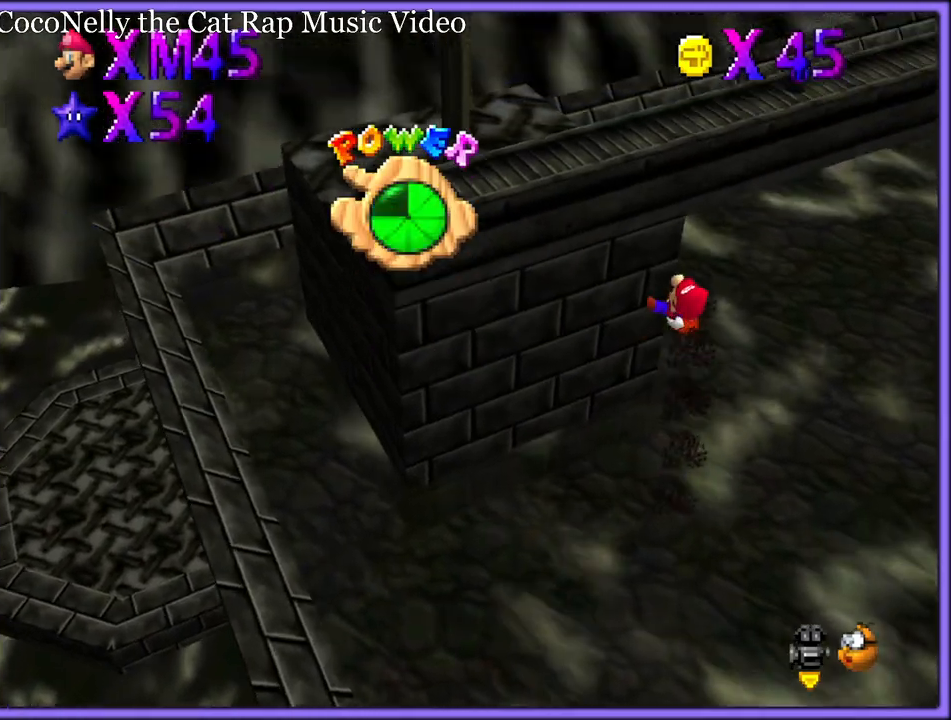
{"buttons": [], "left_stick": "center", "button_events": []}
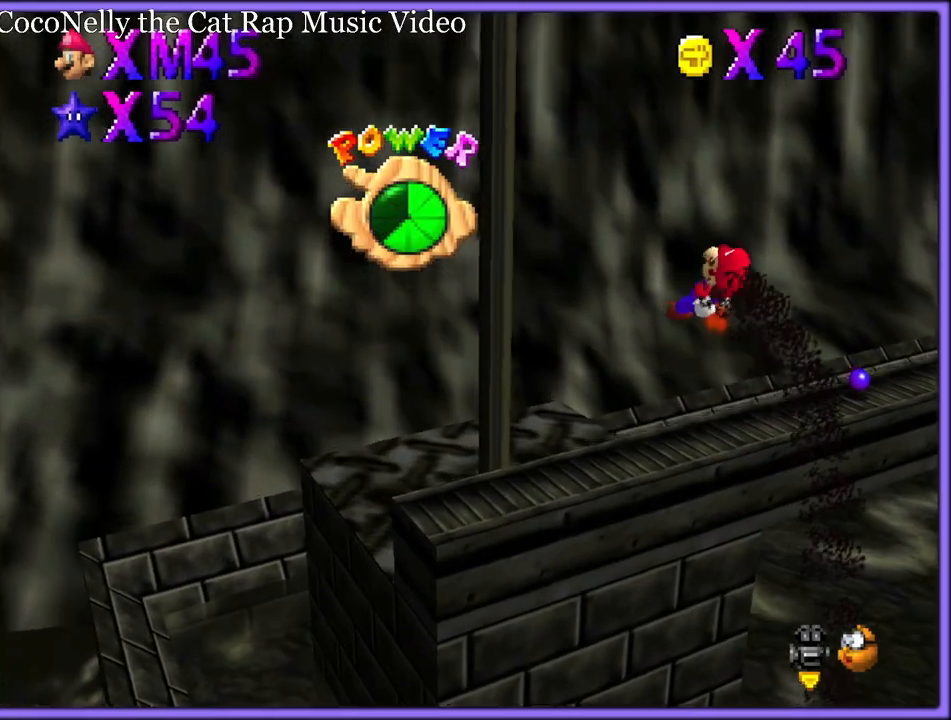
{"buttons": [], "left_stick": "up", "button_events": [[150, "C_LEFT", "down"], [283, "C_LEFT", "up"]]}
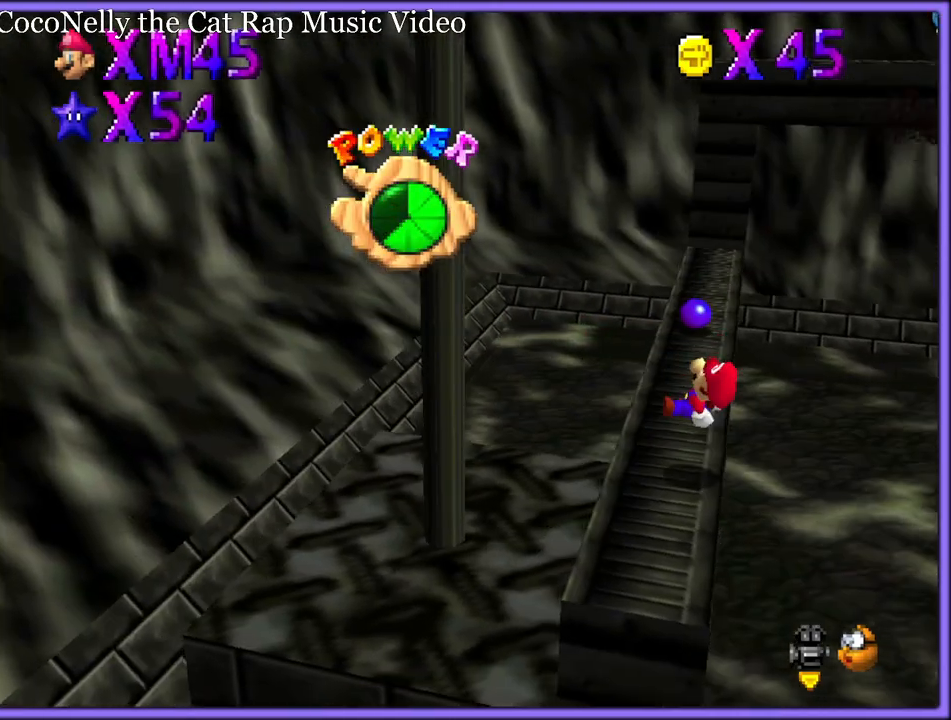
{"buttons": [], "left_stick": "up-right", "button_events": []}
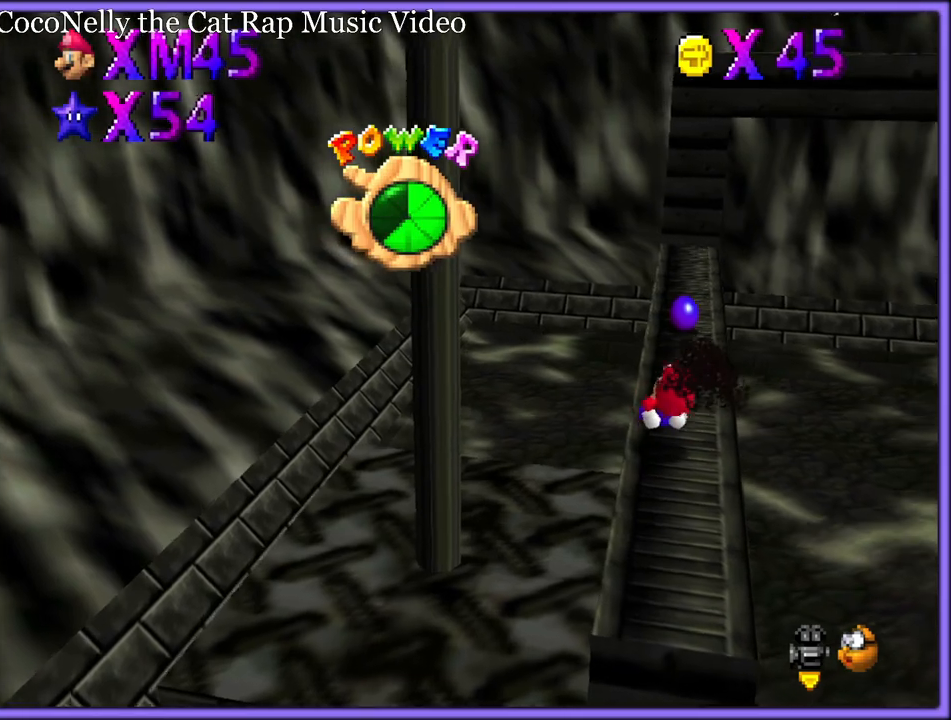
{"buttons": ["A"], "left_stick": "up", "button_events": [[500, "A", "down"]]}
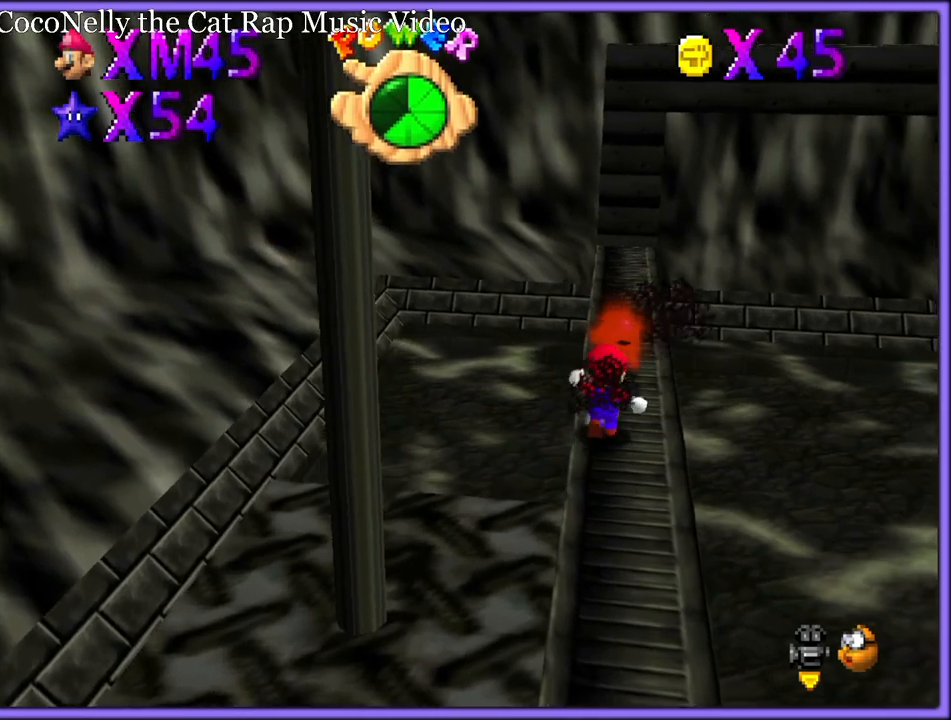
{"buttons": [], "left_stick": "right", "button_events": [[67, "A", "up"]]}
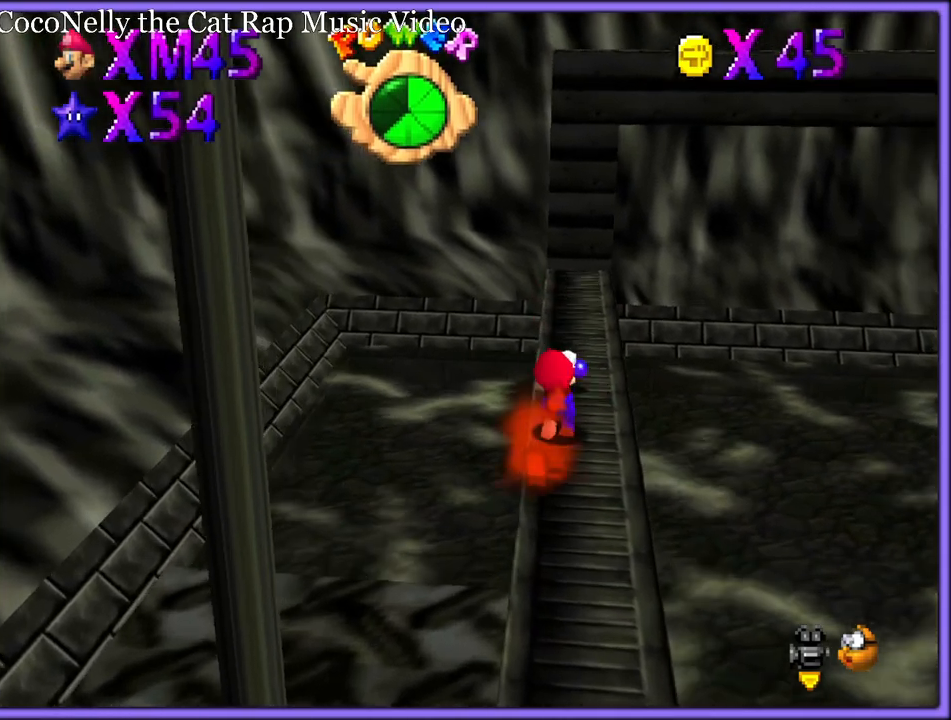
{"buttons": [], "left_stick": "up-left", "button_events": [[100, "C_RIGHT", "down"], [117, "C_DOWN", "down"], [133, "C_DOWN", "up"], [217, "C_RIGHT", "up"], [283, "A", "down"], [383, "A", "up"]]}
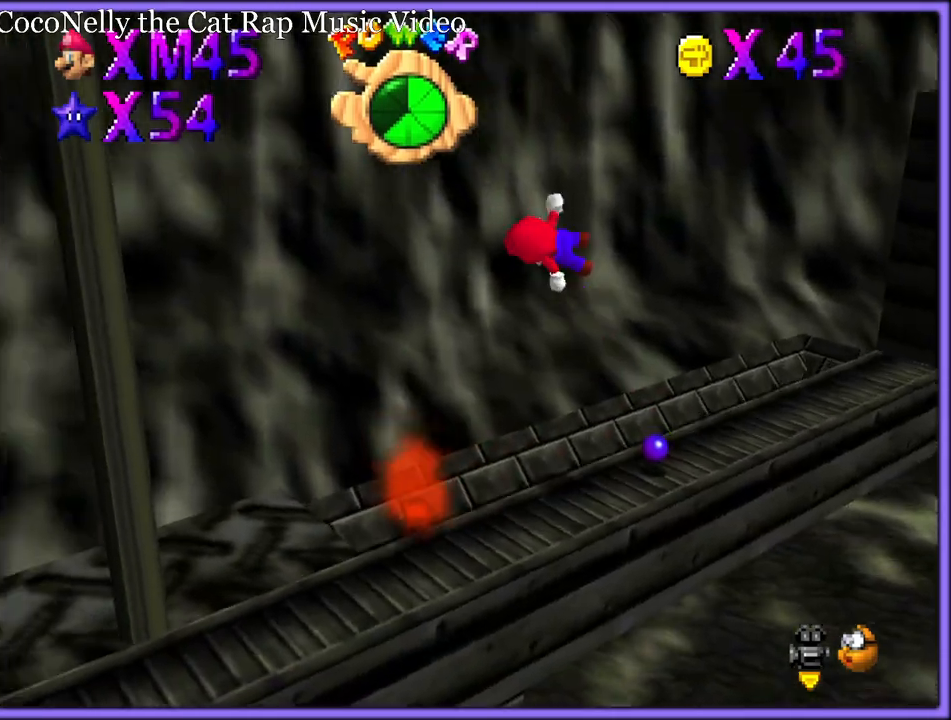
{"buttons": [], "left_stick": "up", "button_events": [[17, "C_RIGHT", "down"], [117, "C_RIGHT", "up"], [200, "C_RIGHT", "down"], [217, "C_DOWN", "down"], [233, "C_DOWN", "up"], [317, "C_RIGHT", "up"]]}
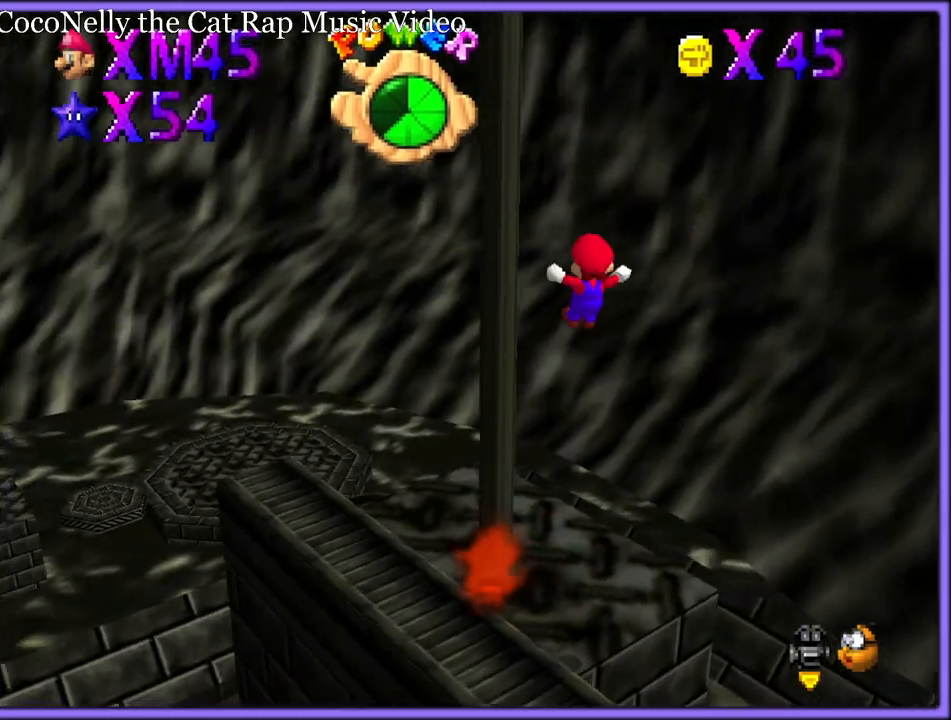
{"buttons": [], "left_stick": "up", "button_events": [[283, "C_RIGHT", "down"], [300, "C_DOWN", "down"], [383, "C_DOWN", "up"], [417, "C_RIGHT", "up"]]}